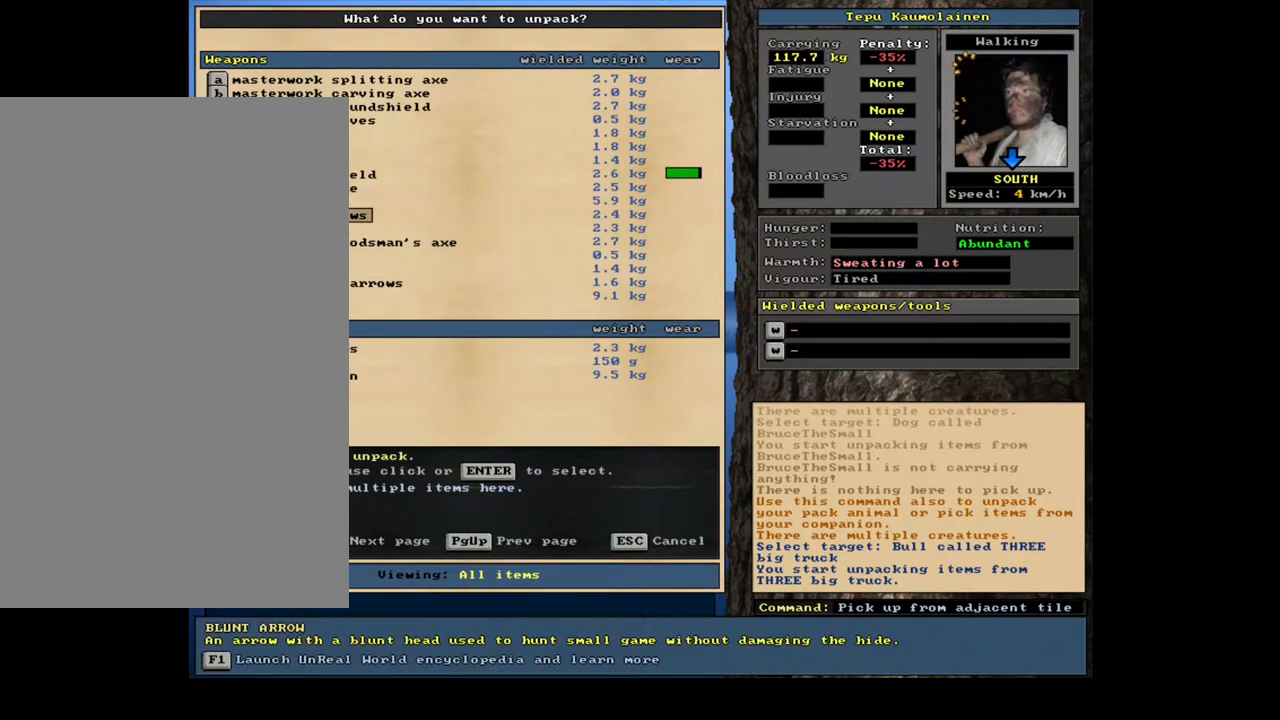
Gameplay with keyboard and mouse; each line is a JSON object with the keys and mouse buttons held at the frame after it. "events" lists presses ("down") and releases ("up") of ".", "/", "0", "1", "2", "3", "4", "5", "6", "7", "8", "9", "a", "alt_l", "alt_r", "b", "backslash", "backspace", "c", "caps_lock", "comma", "ctrl_l", "ctrl_r", "d", "down", "e", "equals", "escape", "f", "f1", "f10", "f11", "f12", "f2", "f3", "f4", "f5", "f6", "f7", "f8", "f9", "g", "h", "i", "j", "k", "l", "lbracket", "left", "m", "minus", "n", "num0", "num1", "num2", "num3", "num4", "num5", "num6", "num7", "num8", "num9", "o", "p", "q", "quote", "r", "rbracket", "return", "right", "s", "semicolon", "shift_l", "shift_r", "space", "super", "t", "tab", "tilde", "u", "up", "v", "w", "x", "y", "z", "mouse_left", "mouse_wheel", "mouse_right", "mouse_mb4" and "mouse_mb5" between this image and that frame as [ms after this image, input, new state], when the widget could be followed in between. "mouse_left", "mouse_wheel", "mouse_right", "mouse_mb4", "mouse_mb5" = the "left", "wheel", "right", "mb4", "mb5" buttons of the "mouse" list. No other keys are recorded. "wheel" means that the mouse wheel is clicked or scrolled. Mouse movement is not recorded. Not read: other_keys.
{"keys": [], "mouse": [], "events": [[50, "up", "down"], [200, "up", "up"], [300, "up", "down"], [417, "up", "up"]]}
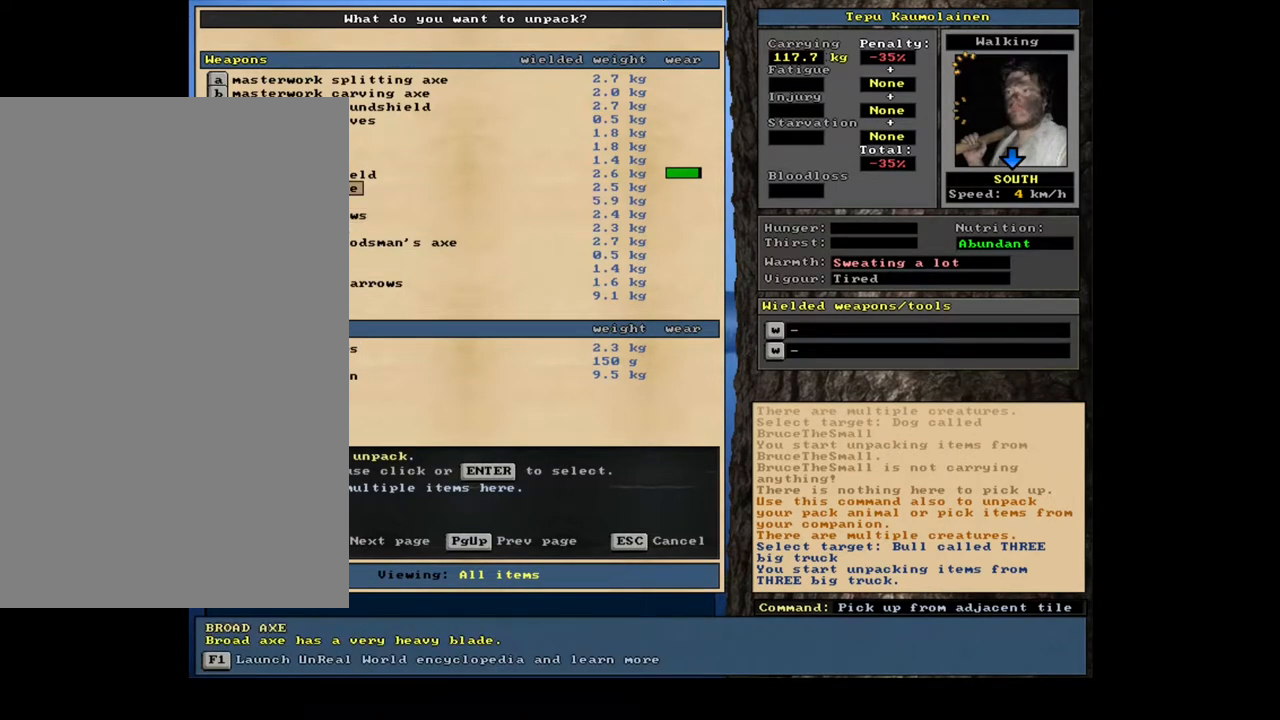
{"keys": [], "mouse": [], "events": [[100, "up", "down"], [183, "up", "up"], [350, "up", "down"], [433, "up", "up"]]}
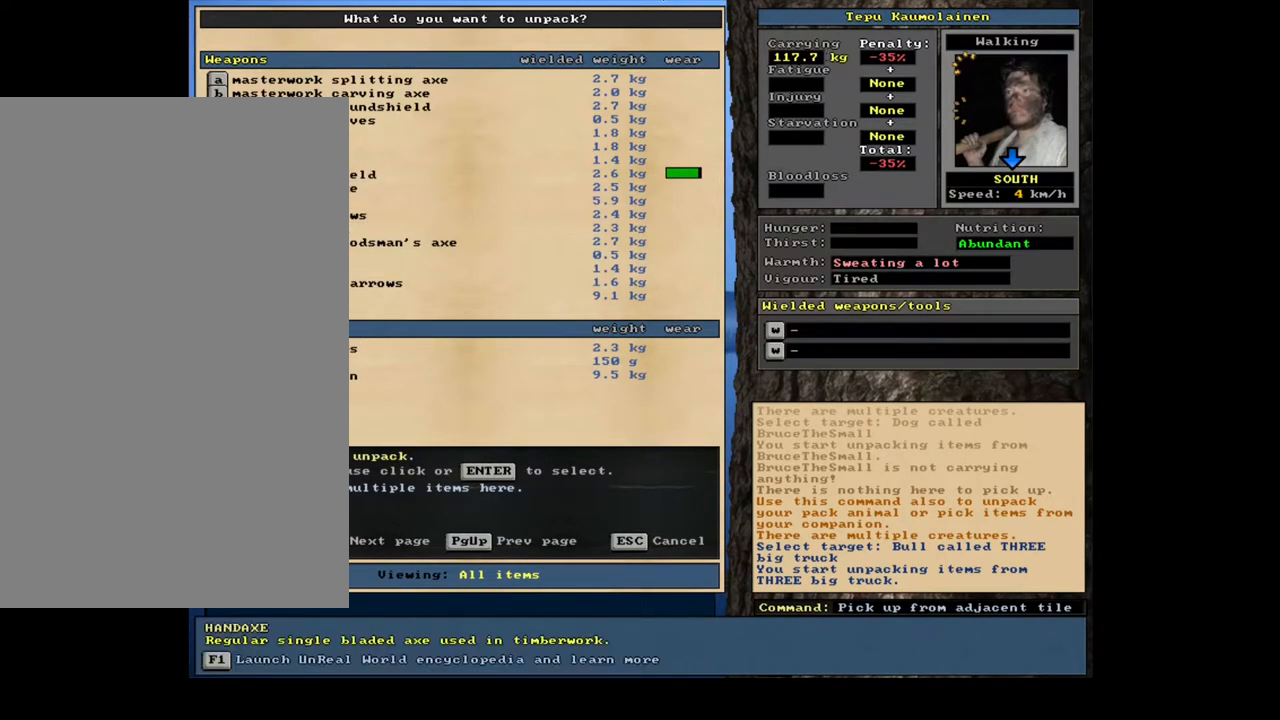
{"keys": [], "mouse": [], "events": []}
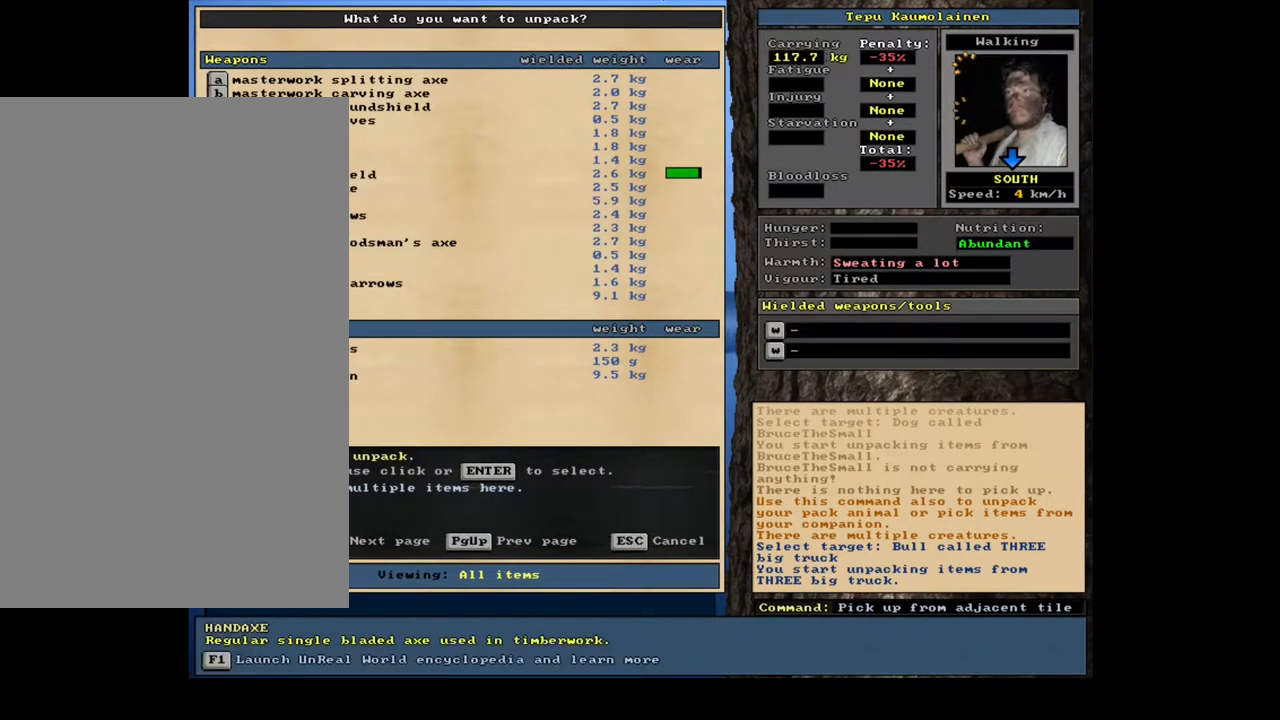
{"keys": [], "mouse": [], "events": []}
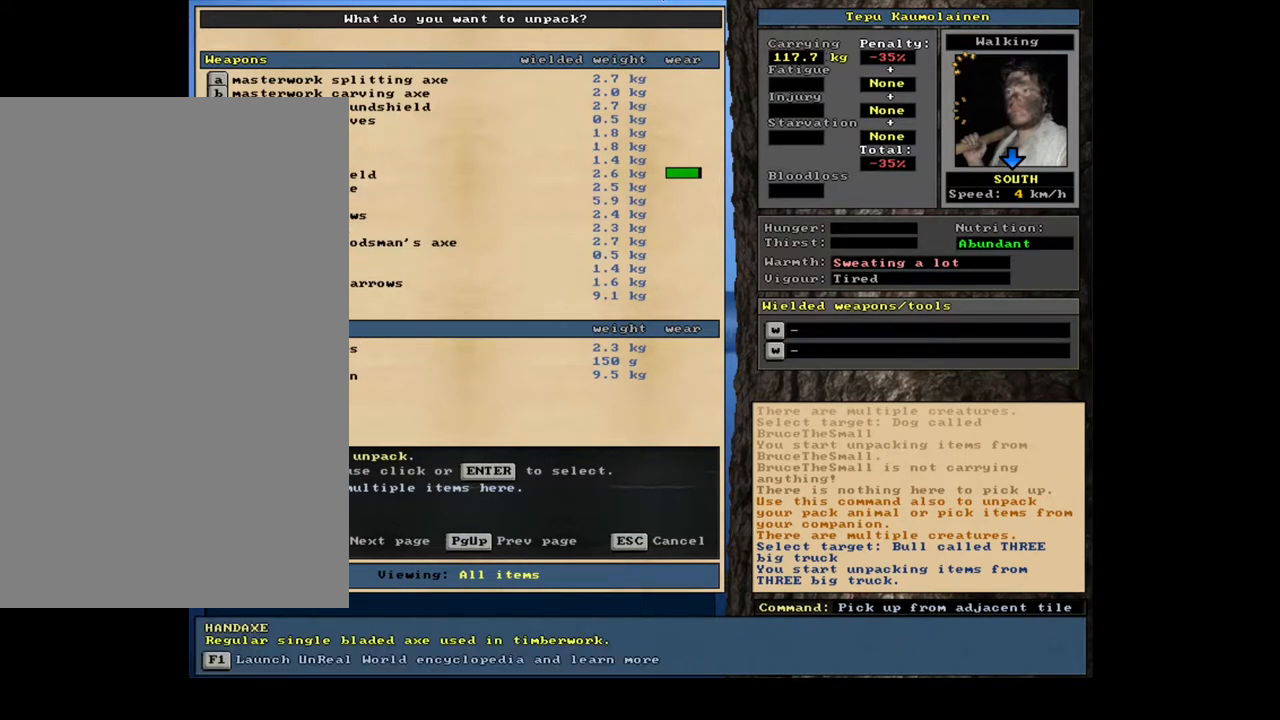
{"keys": [], "mouse": [], "events": [[200, "return", "down"], [317, "return", "up"]]}
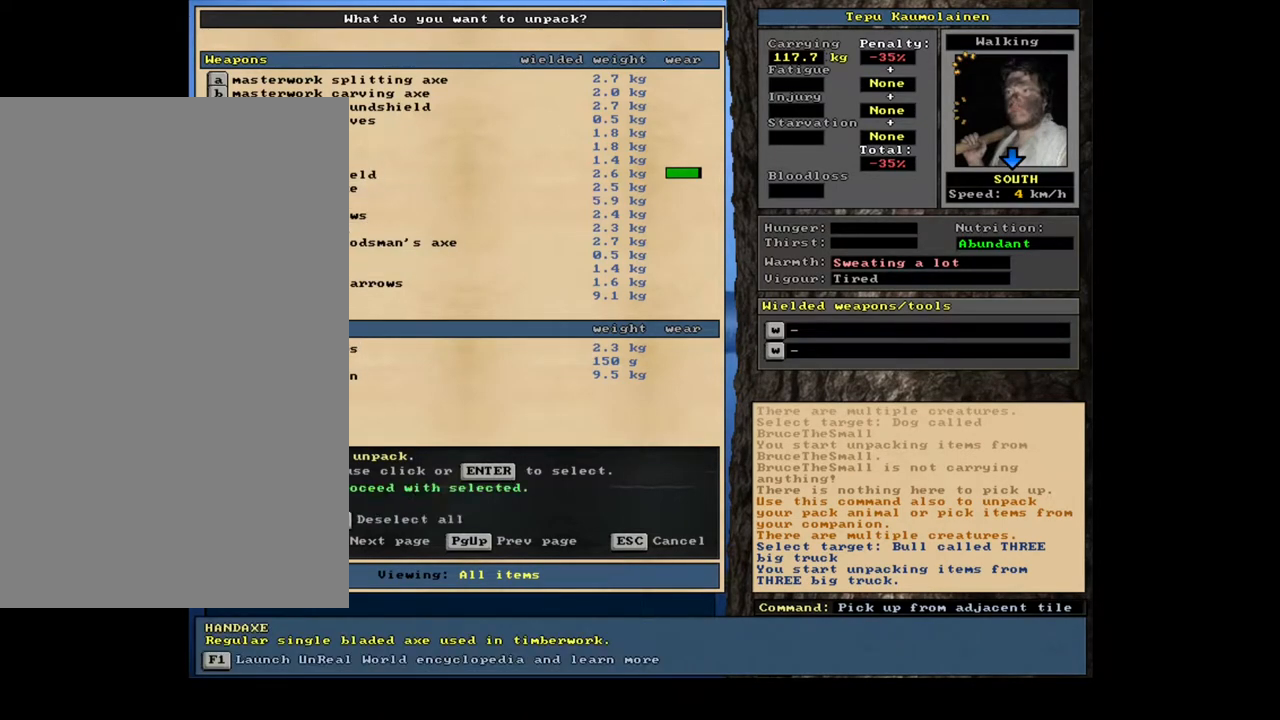
{"keys": [], "mouse": [], "events": []}
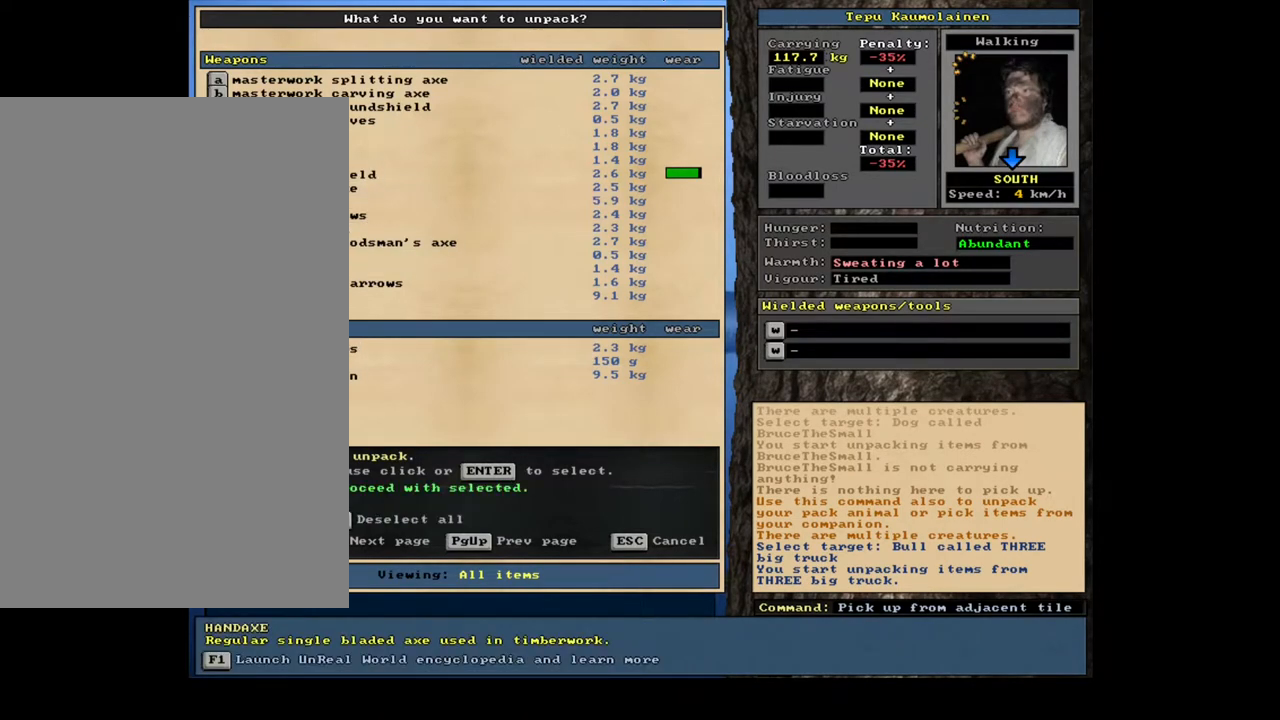
{"keys": [], "mouse": [], "events": []}
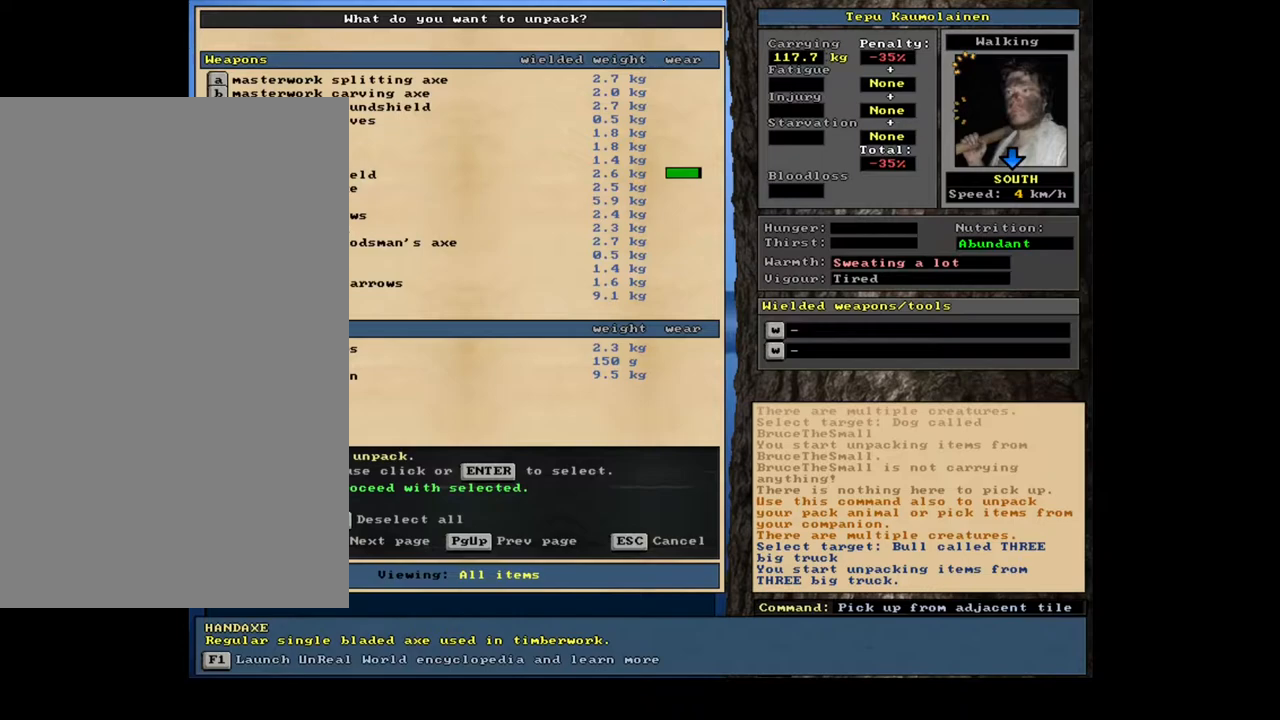
{"keys": [], "mouse": [], "events": []}
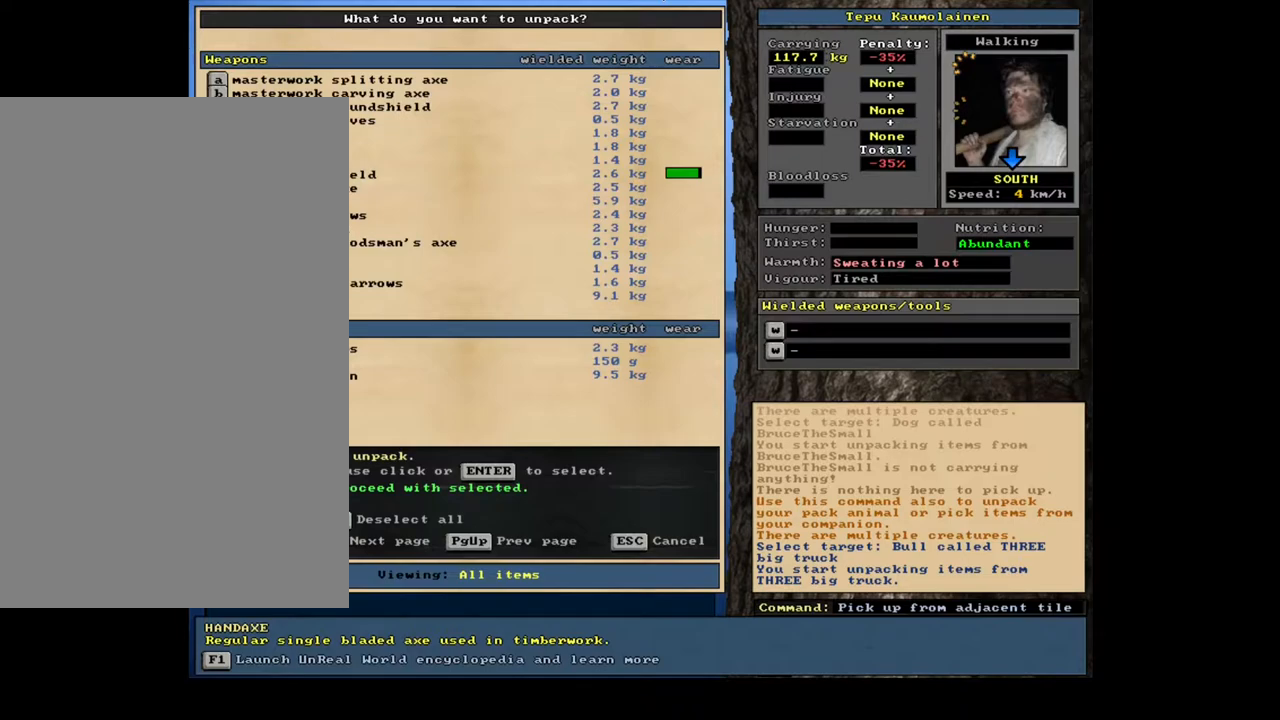
{"keys": ["down"], "mouse": [], "events": [[117, "down", "down"]]}
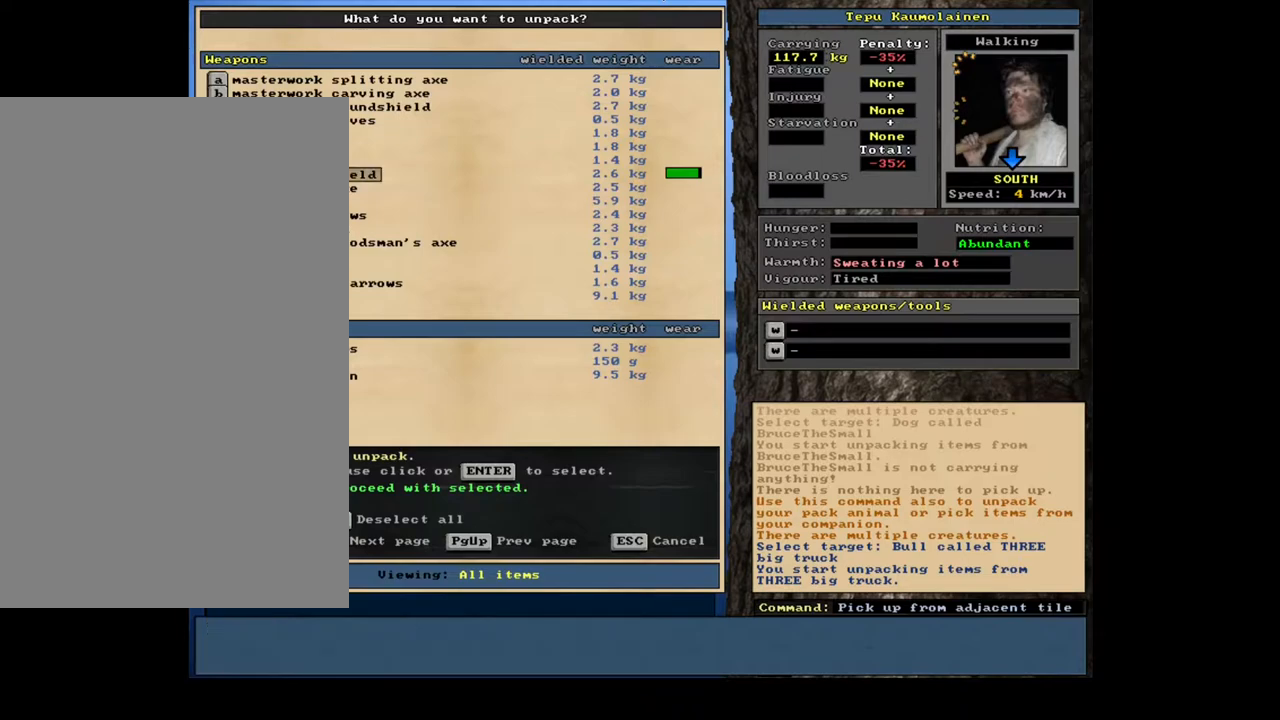
{"keys": [], "mouse": [], "events": [[150, "down", "up"]]}
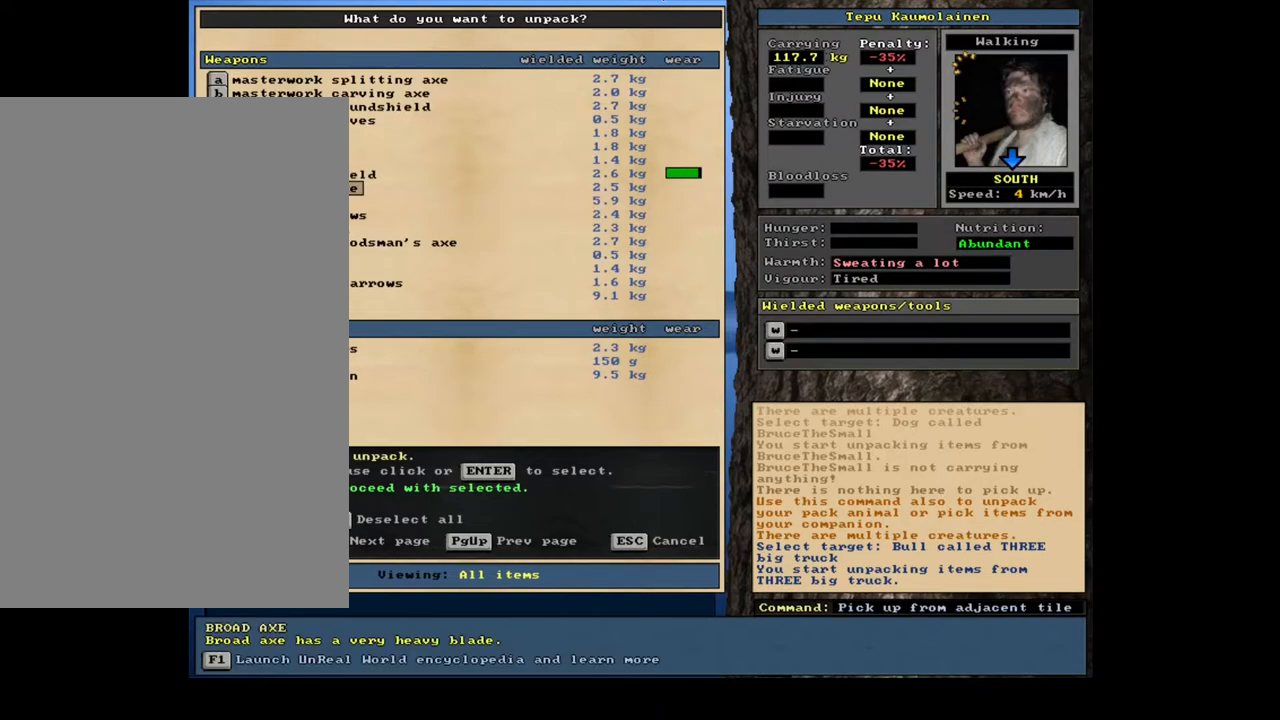
{"keys": [], "mouse": [], "events": []}
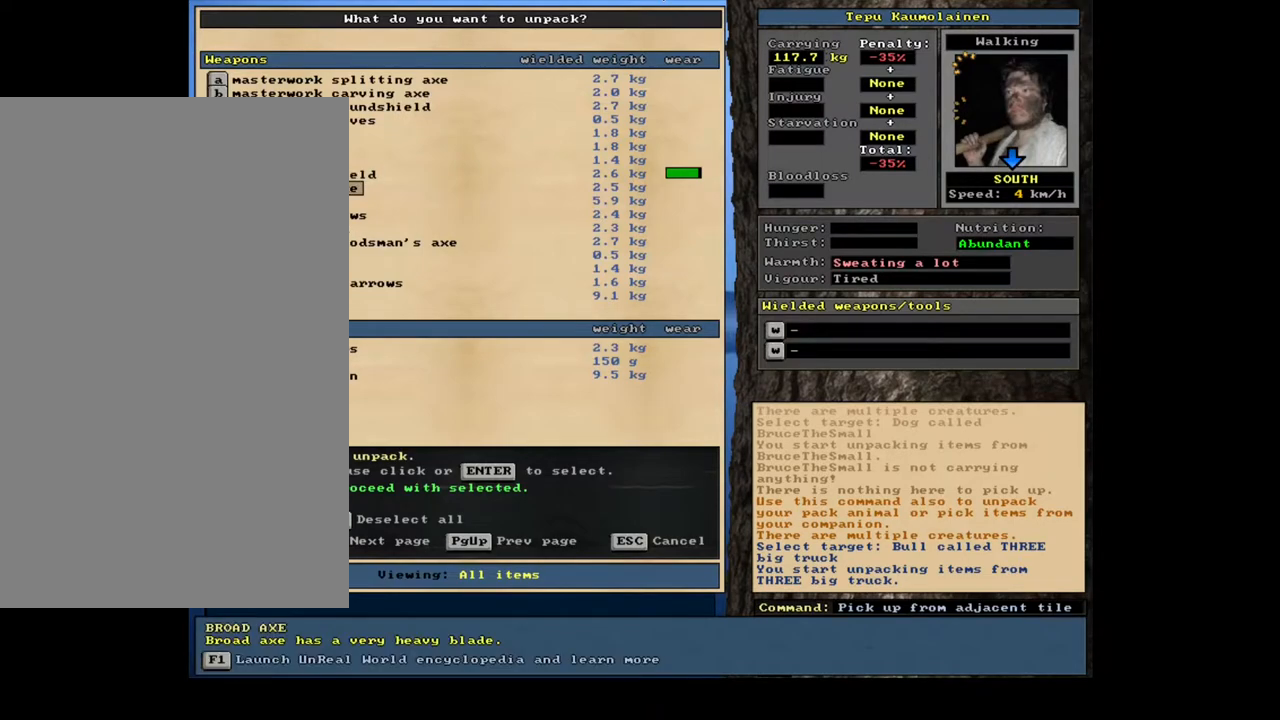
{"keys": [], "mouse": [], "events": []}
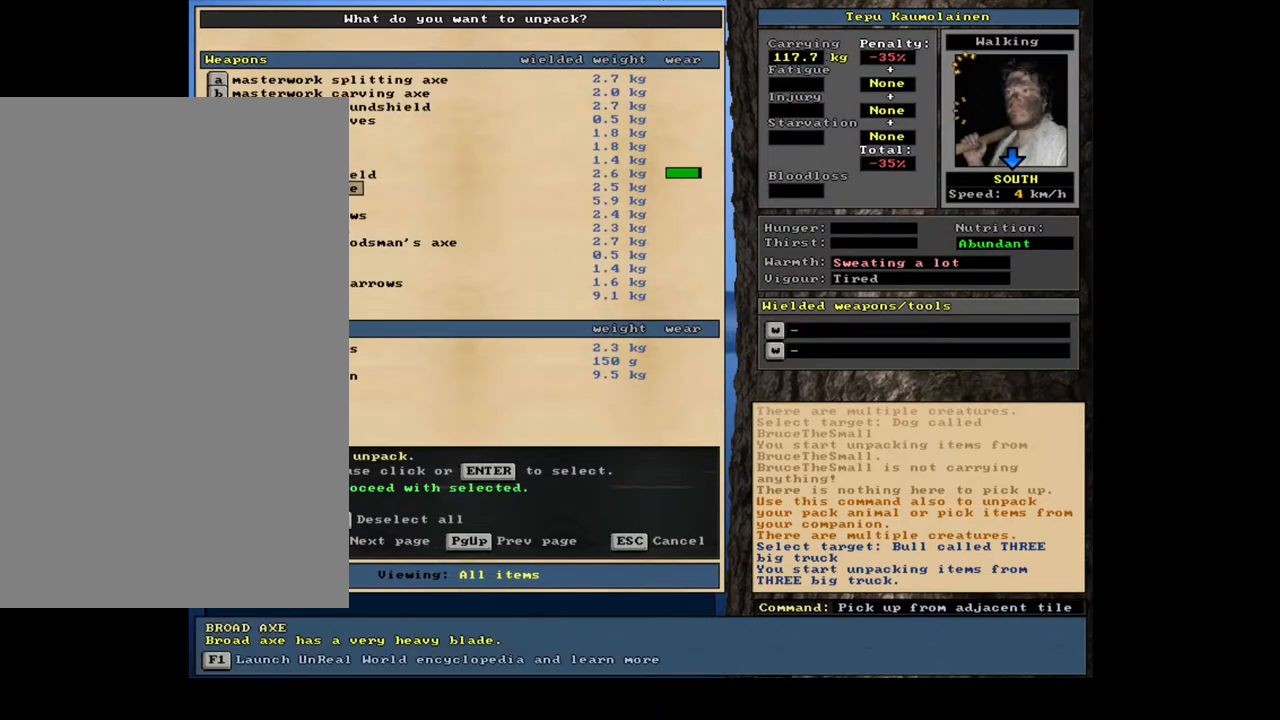
{"keys": ["down"], "mouse": [], "events": [[17, "down", "down"]]}
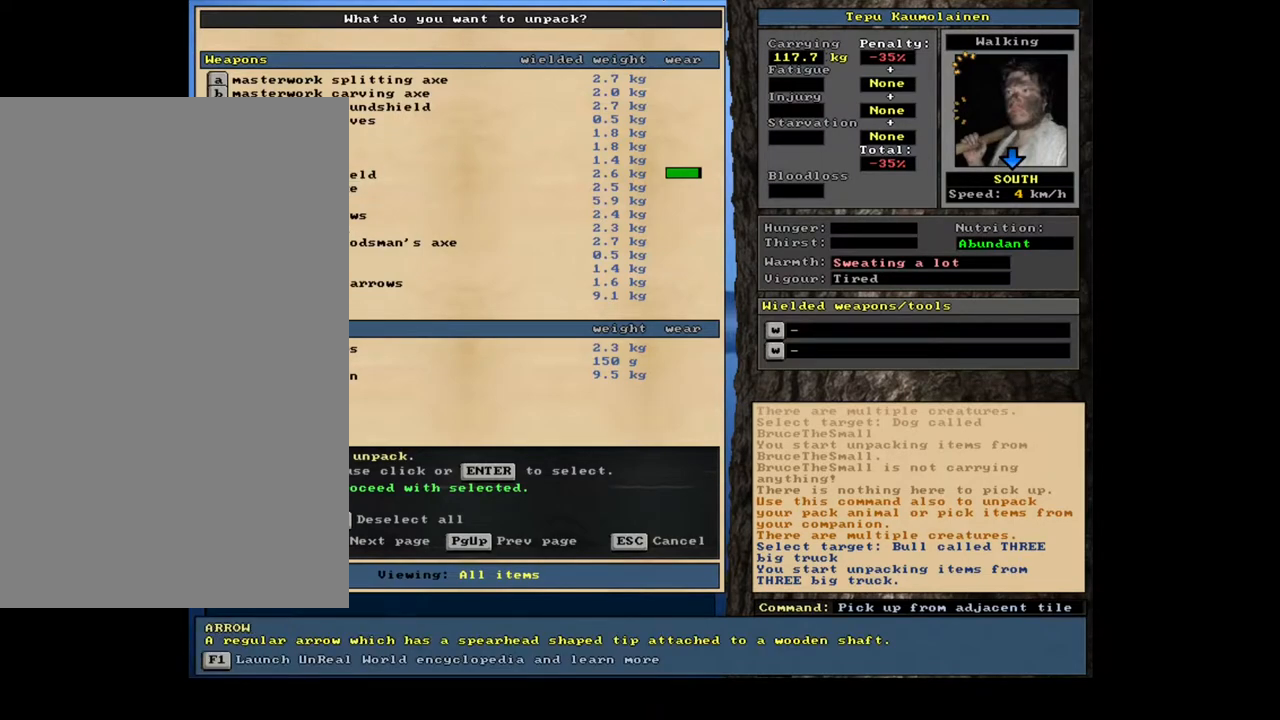
{"keys": [], "mouse": [], "events": [[33, "down", "up"], [50, "down", "down"], [67, "down", "up"], [83, "down", "down"], [100, "down", "up"], [117, "down", "down"], [133, "down", "up"]]}
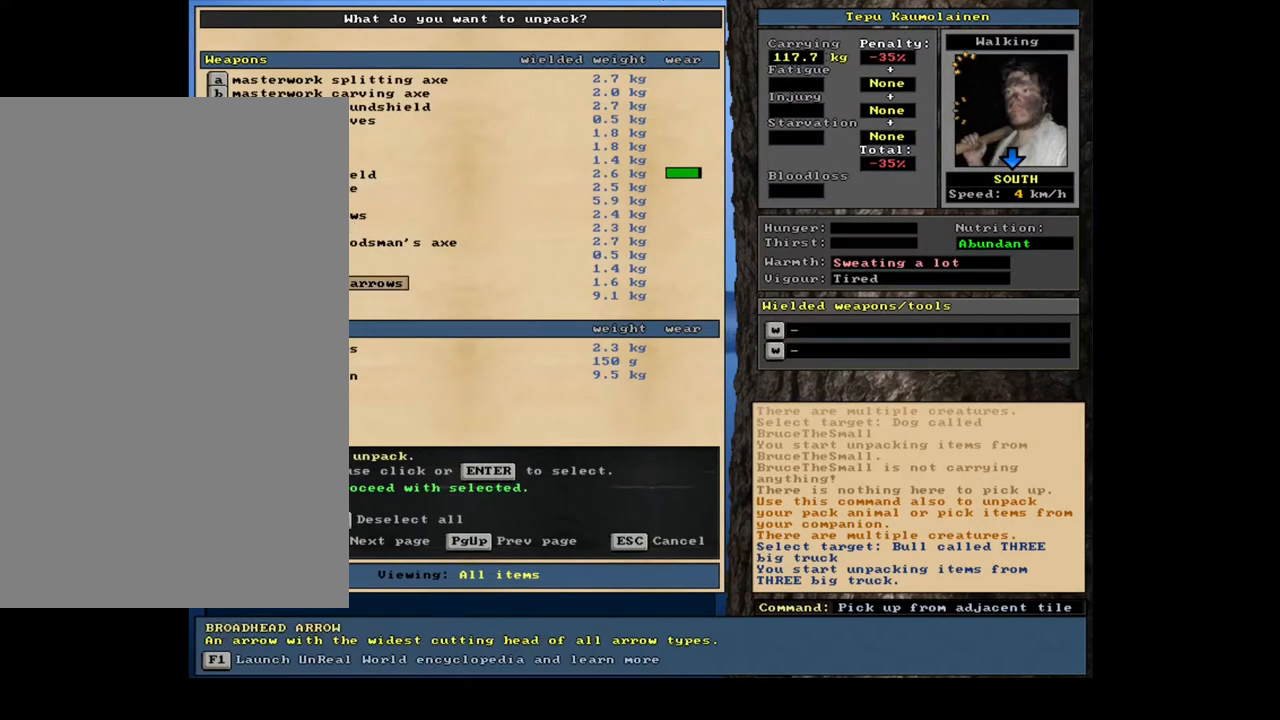
{"keys": [], "mouse": [], "events": [[17, "up", "down"], [67, "up", "up"], [100, "return", "down"], [200, "return", "up"]]}
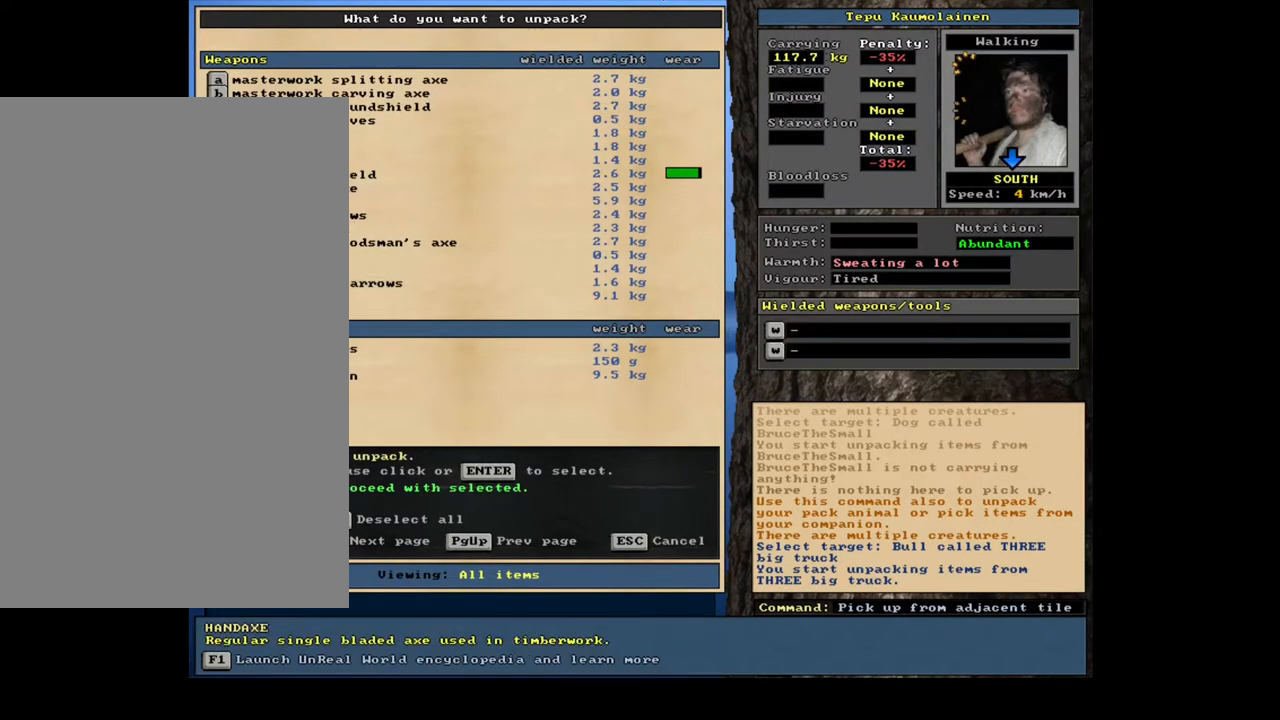
{"keys": ["shift_l"], "mouse": [], "events": [[67, "space", "down"], [167, "space", "up"], [367, "shift_l", "down"], [417, "g", "down"], [500, "g", "up"]]}
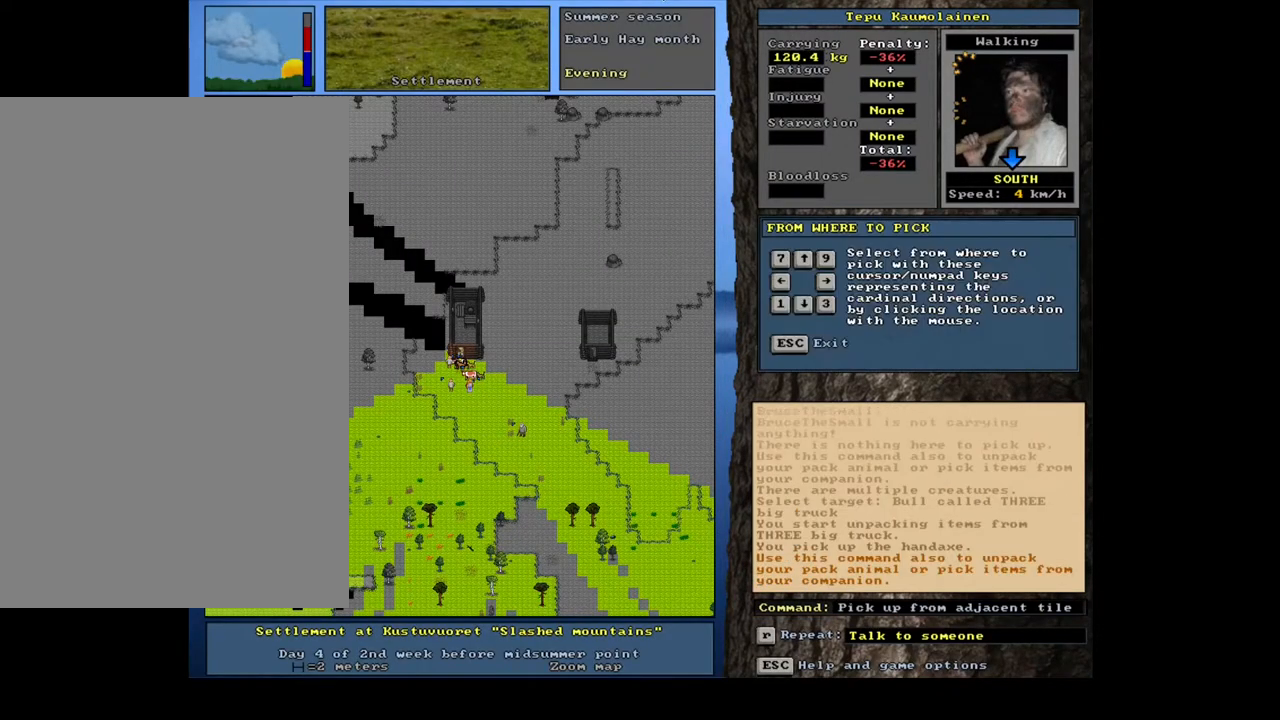
{"keys": ["down"], "mouse": [], "events": [[33, "shift_l", "up"], [383, "down", "down"]]}
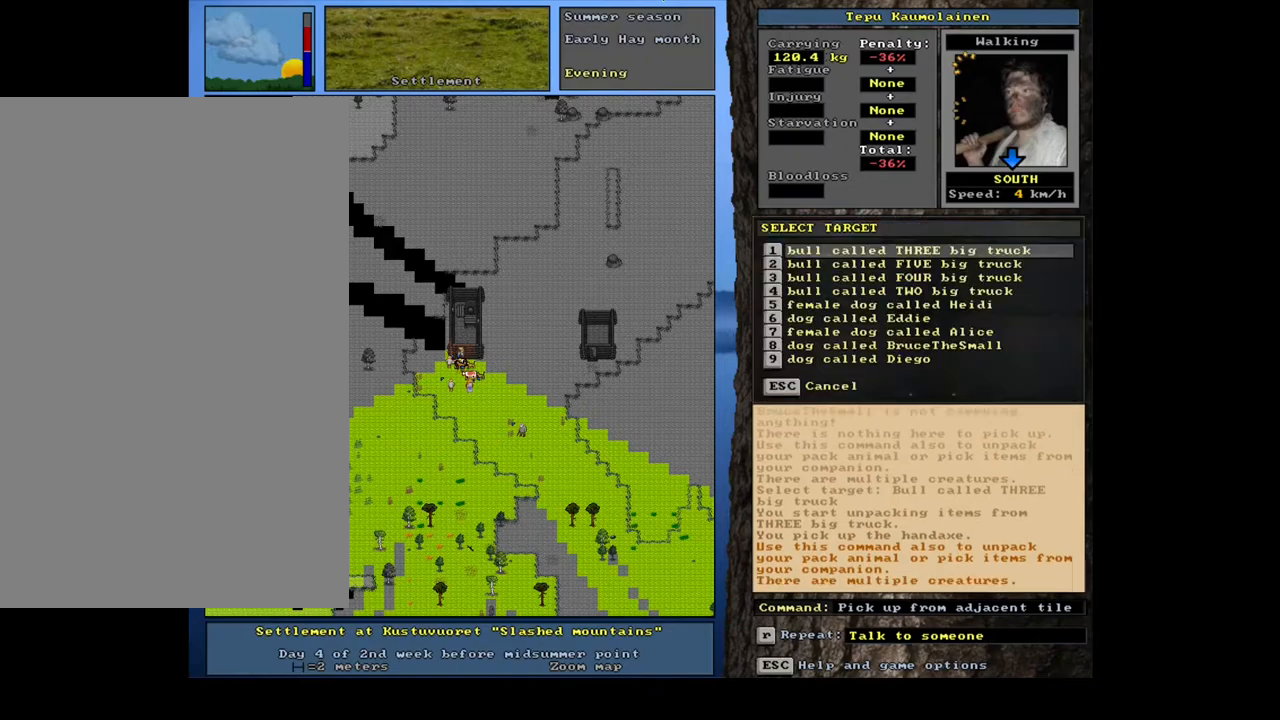
{"keys": [], "mouse": [], "events": [[33, "down", "up"], [283, "down", "down"], [383, "down", "up"]]}
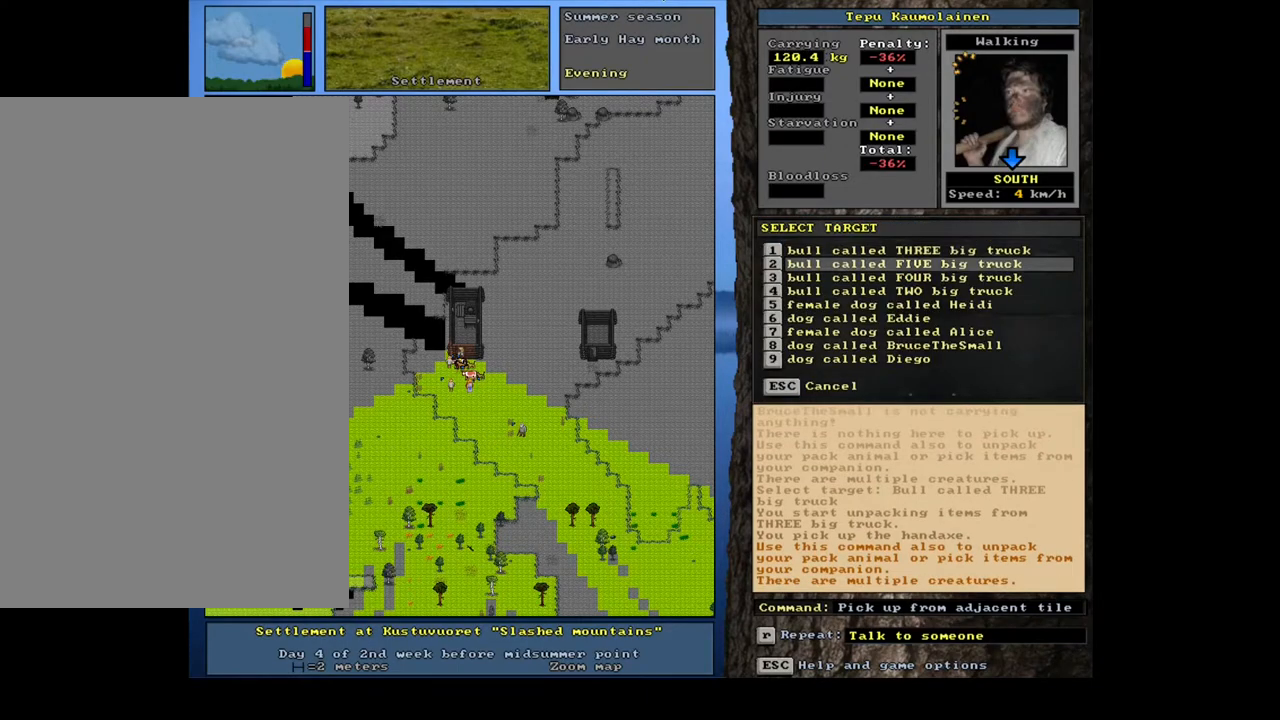
{"keys": [], "mouse": [], "events": [[217, "return", "down"], [300, "return", "up"]]}
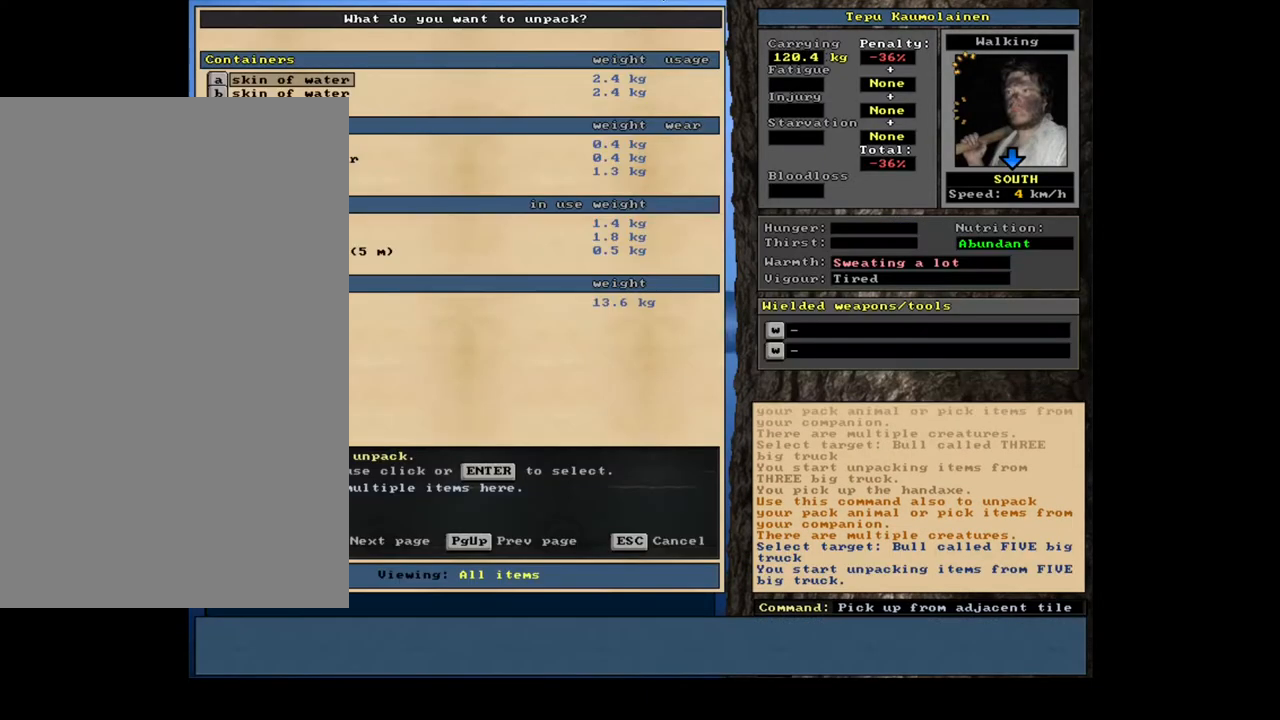
{"keys": [], "mouse": [], "events": []}
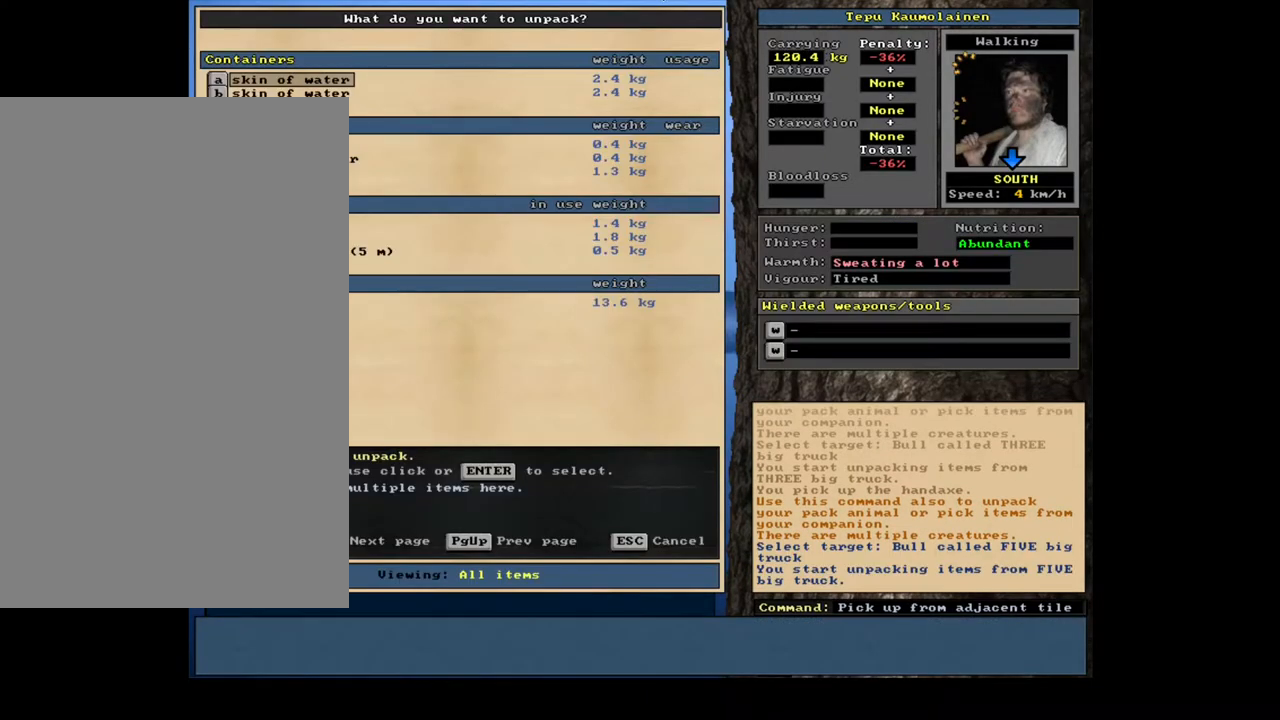
{"keys": [], "mouse": [], "events": []}
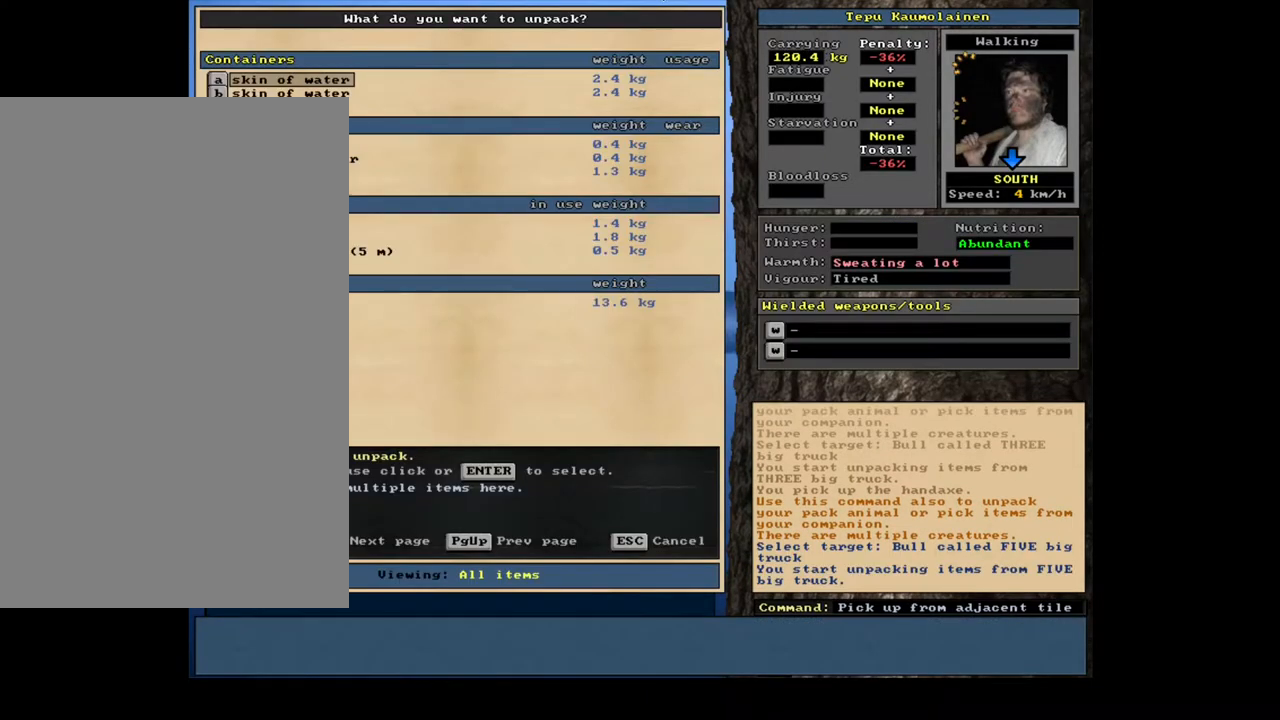
{"keys": [], "mouse": [], "events": []}
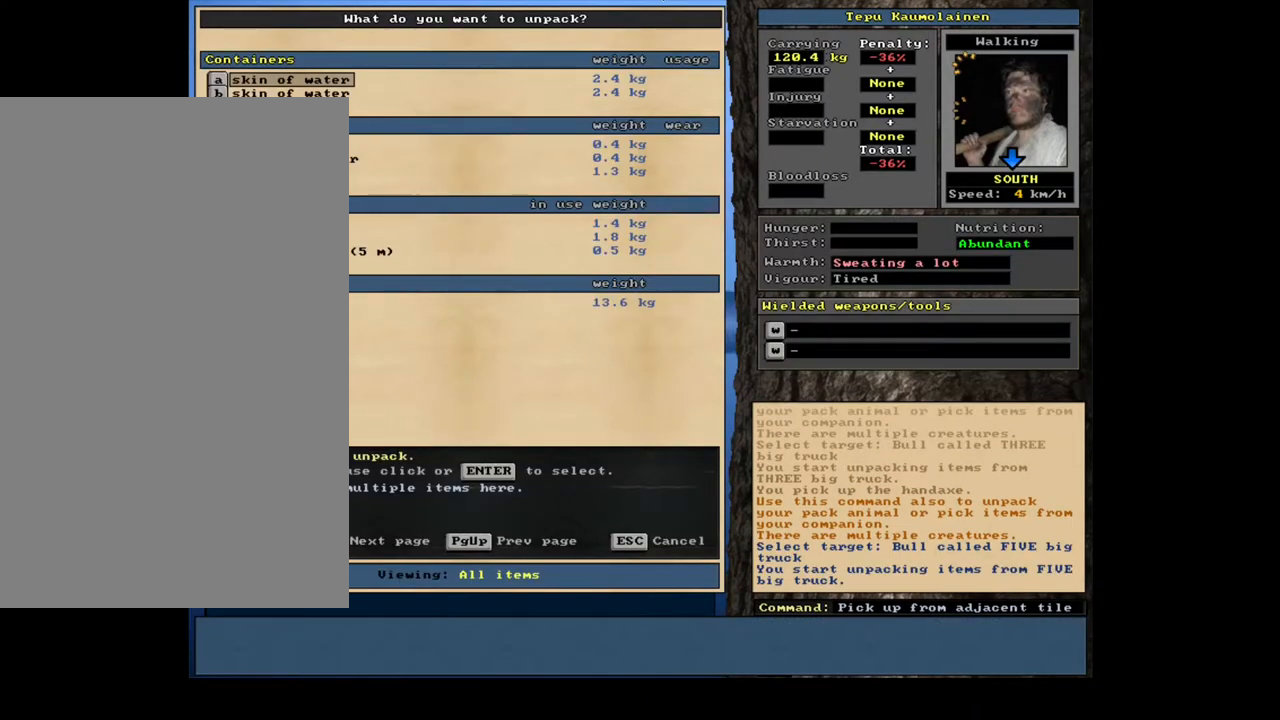
{"keys": [], "mouse": [], "events": [[33, "escape", "down"], [117, "escape", "up"], [233, "shift_l", "down"], [283, "g", "down"], [383, "g", "up"], [417, "shift_l", "up"]]}
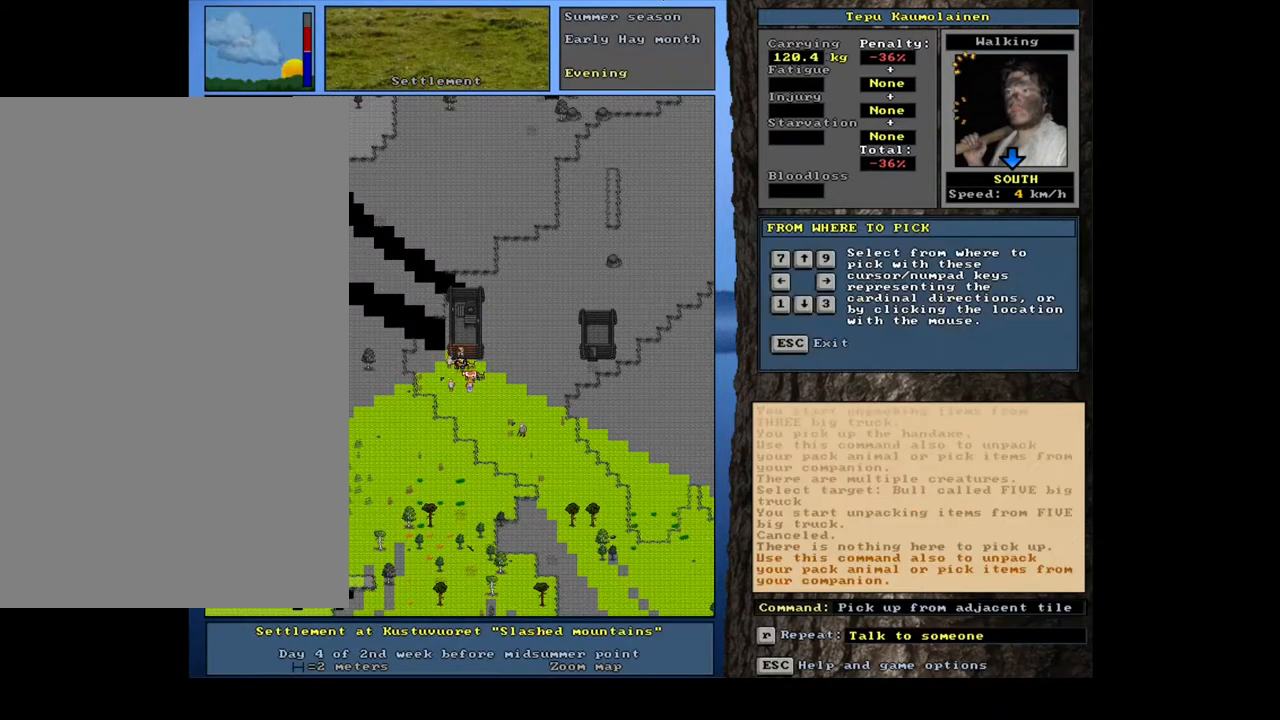
{"keys": [], "mouse": [], "events": [[233, "down", "down"], [400, "down", "up"]]}
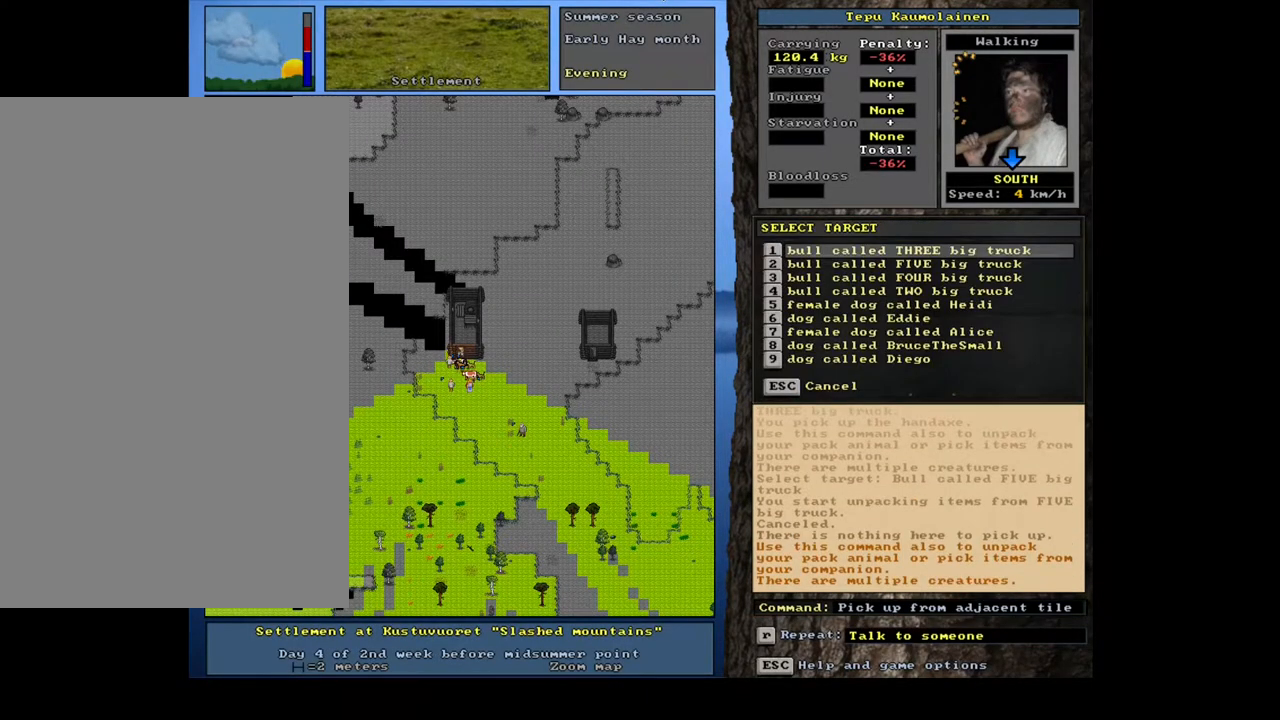
{"keys": [], "mouse": [], "events": [[133, "down", "down"], [217, "down", "up"], [317, "down", "down"], [417, "down", "up"]]}
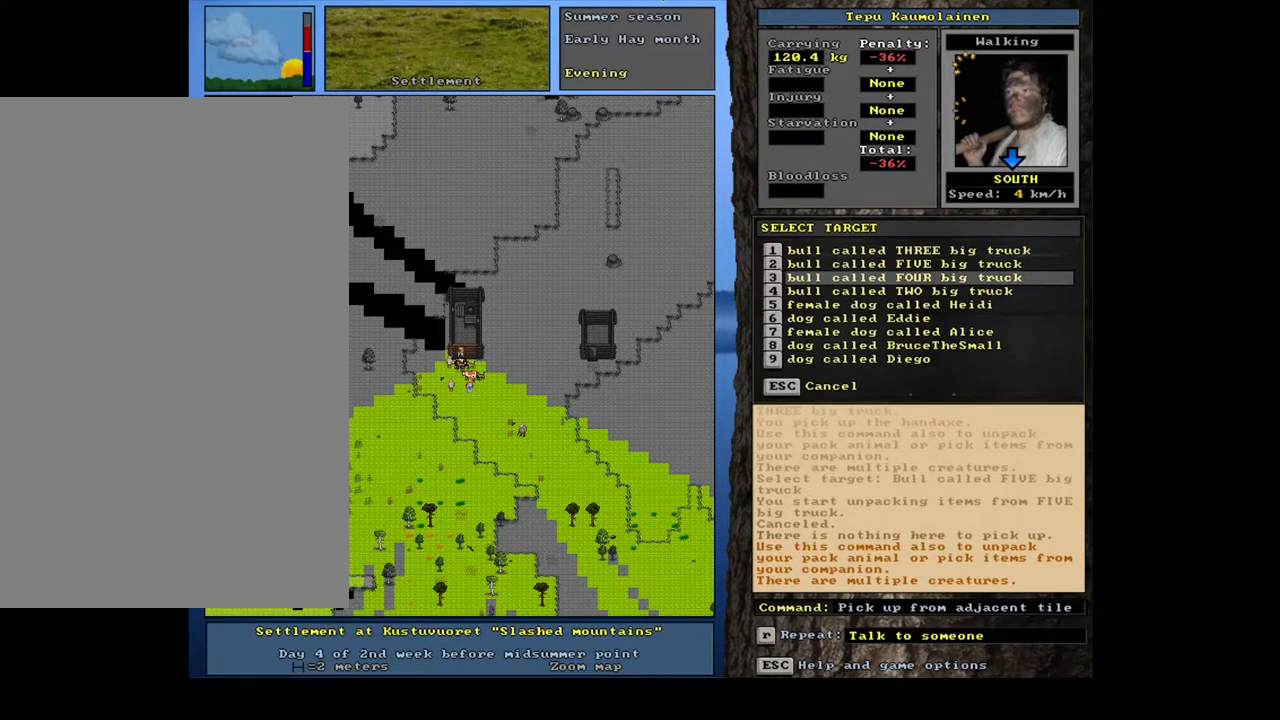
{"keys": ["return"], "mouse": [], "events": [[500, "return", "down"]]}
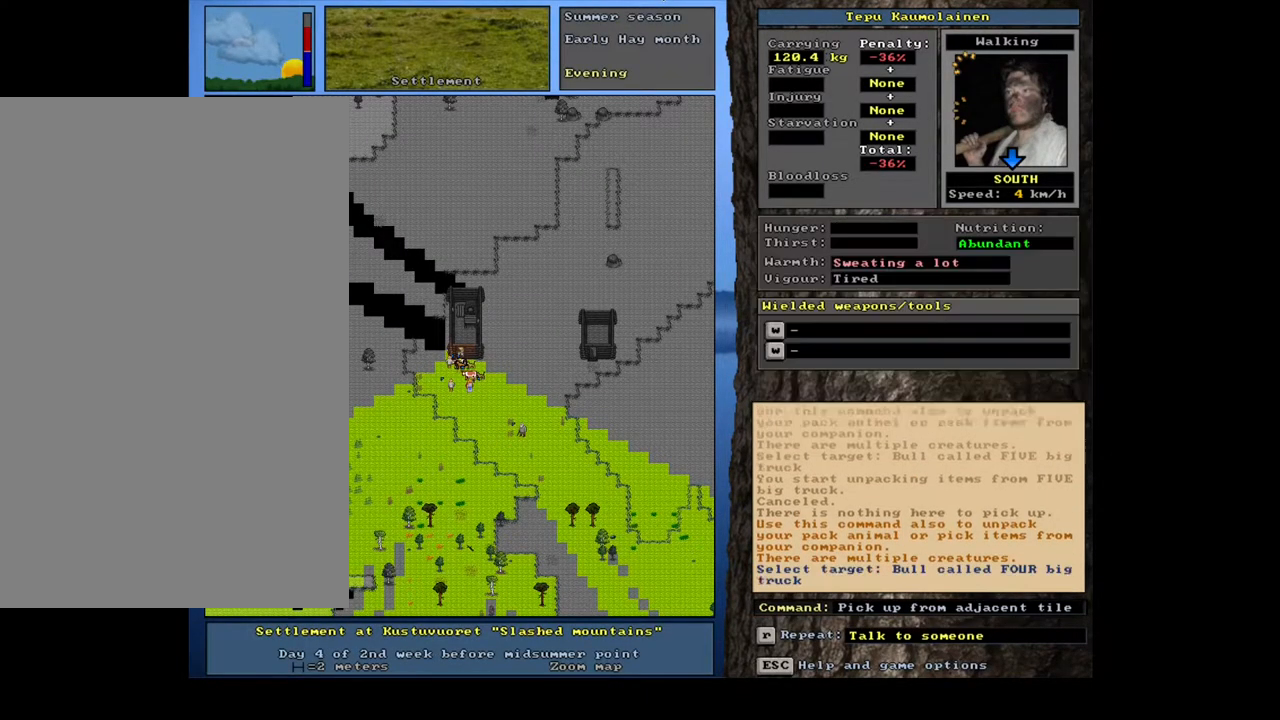
{"keys": [], "mouse": [], "events": [[100, "return", "up"]]}
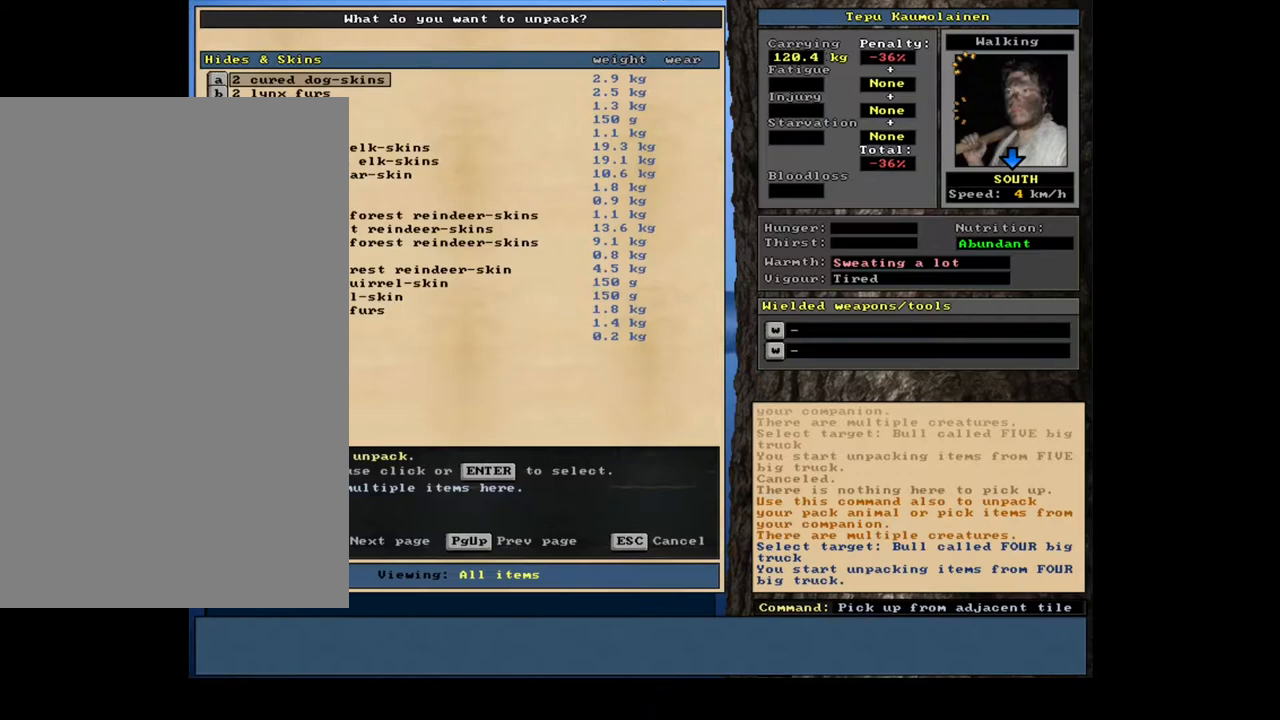
{"keys": [], "mouse": [], "events": []}
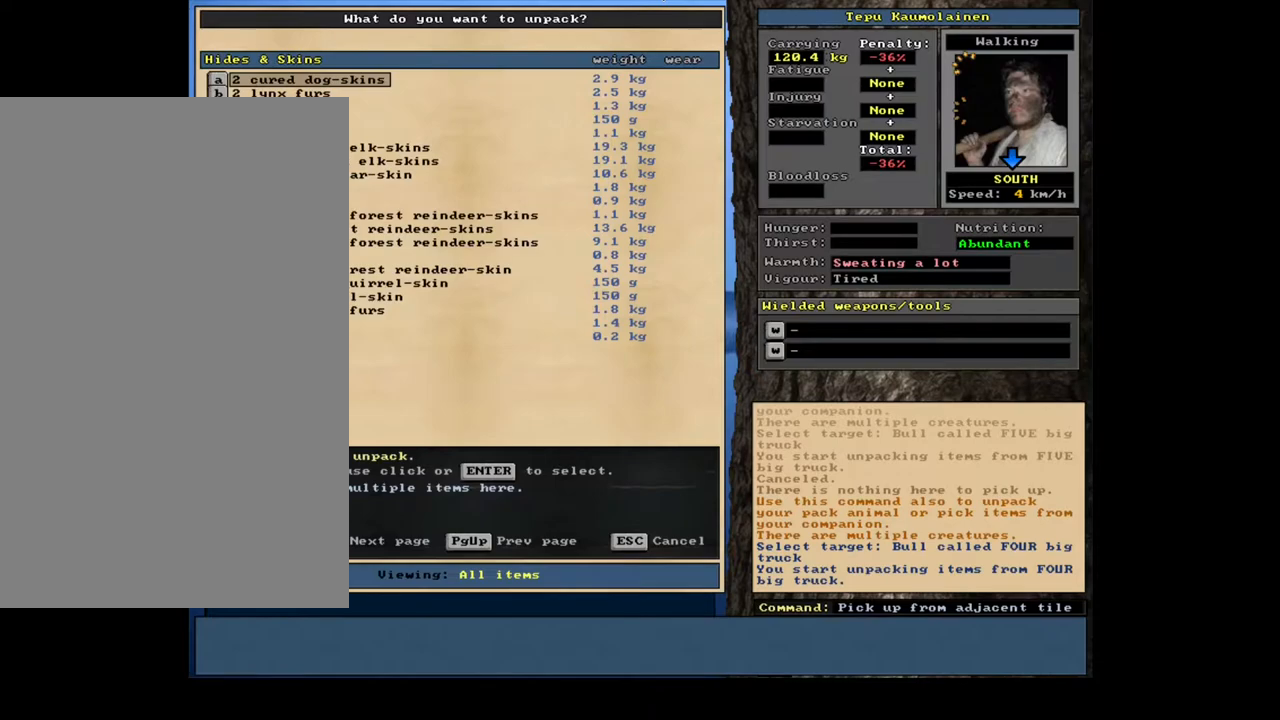
{"keys": [], "mouse": [], "events": []}
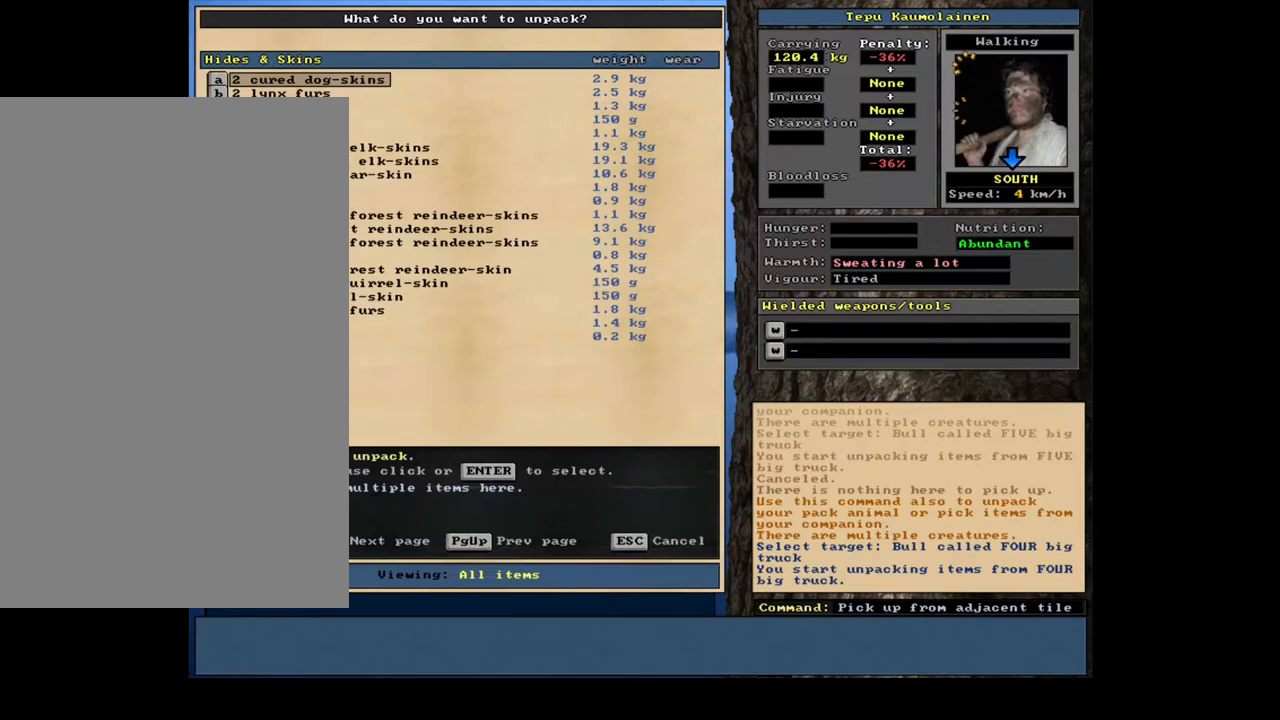
{"keys": [], "mouse": [], "events": []}